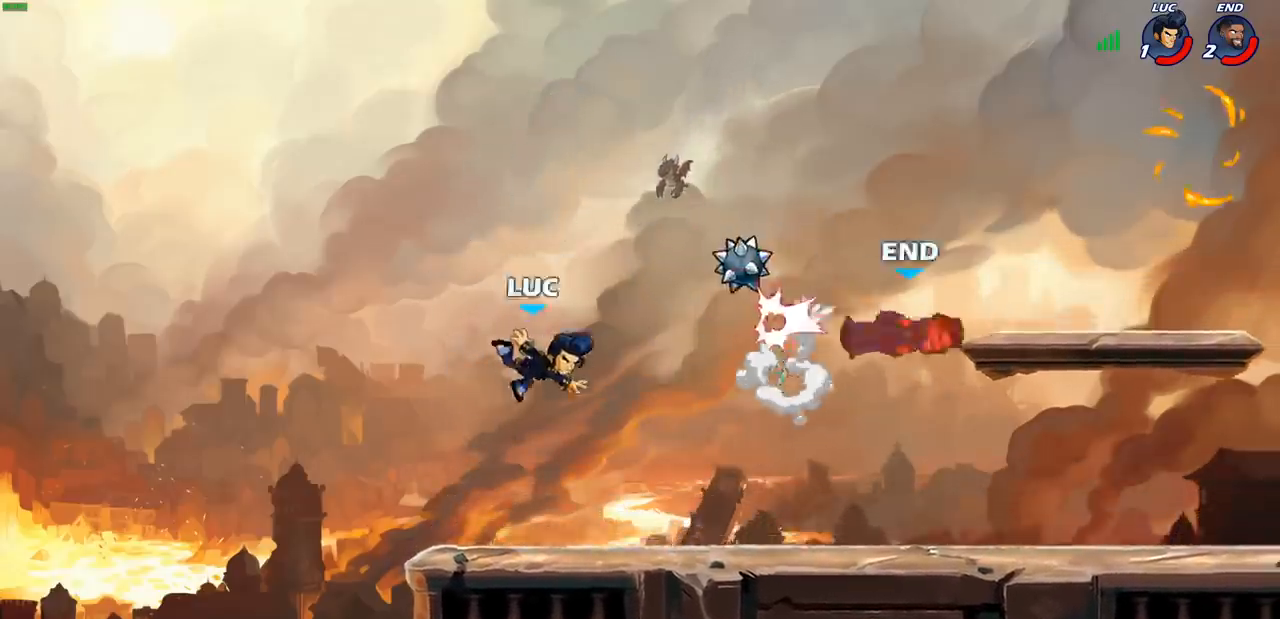
Gameplay with a controller (PlayStation layout); each line is a JSON object with the inputs held at the frame after it. "events" lists button and stick changes between this image and that frame as [ms after this image, input, new state], when the widget could be followed in between.
{"buttons": [], "left_stick": "up-right", "right_stick": "center", "events": [[200, "left_stick", "up-right"], [300, "R2", "down"], [450, "R2", "up"]]}
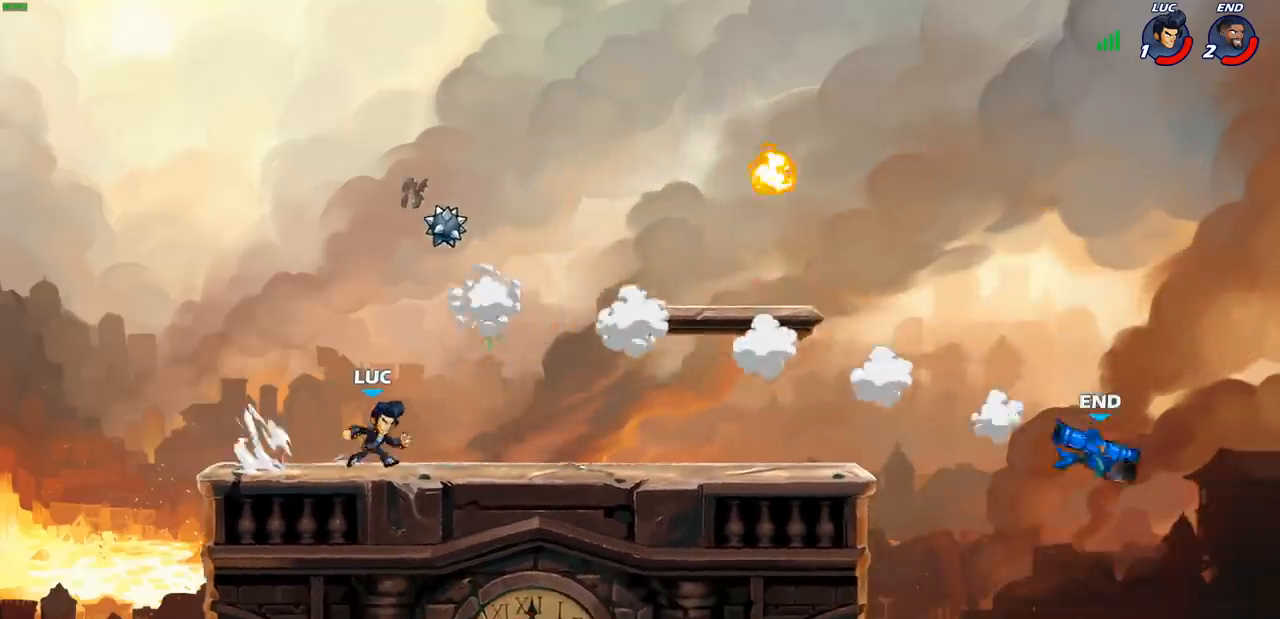
{"buttons": [], "left_stick": "right", "right_stick": "center", "events": [[33, "CROSS", "down"], [33, "left_stick", "center"], [183, "CROSS", "up"], [200, "left_stick", "right"], [233, "R1", "down"], [367, "R1", "up"]]}
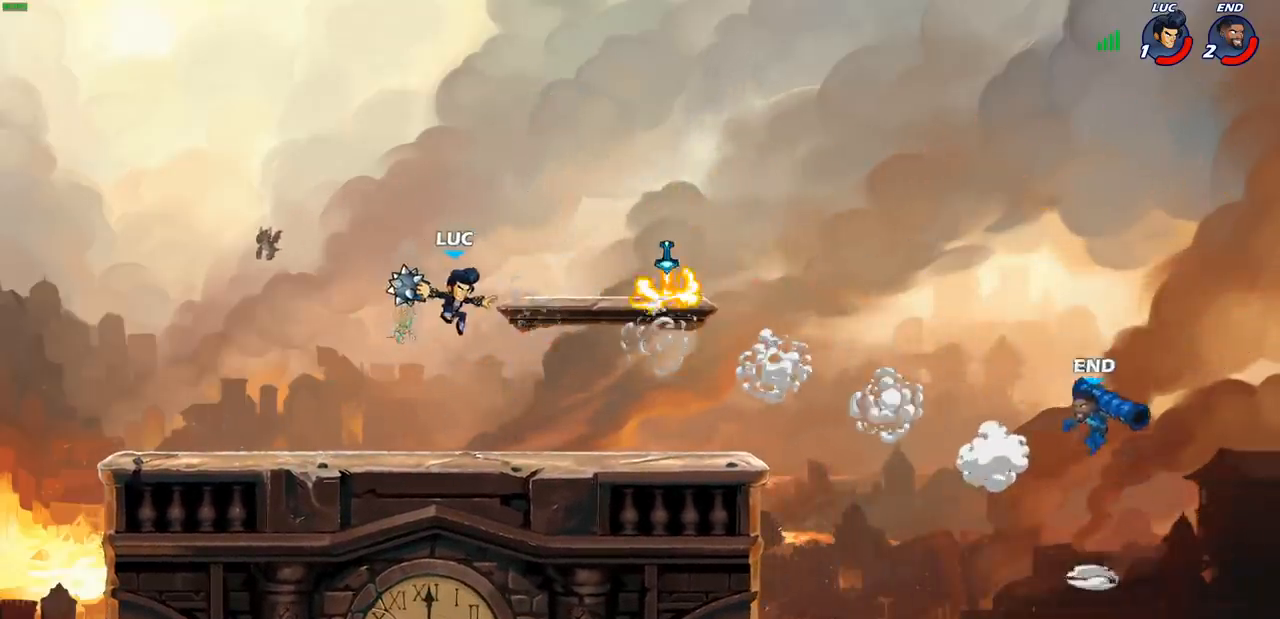
{"buttons": [], "left_stick": "center", "right_stick": "center", "events": [[117, "CIRCLE", "down"], [167, "CIRCLE", "up"], [167, "left_stick", "center"]]}
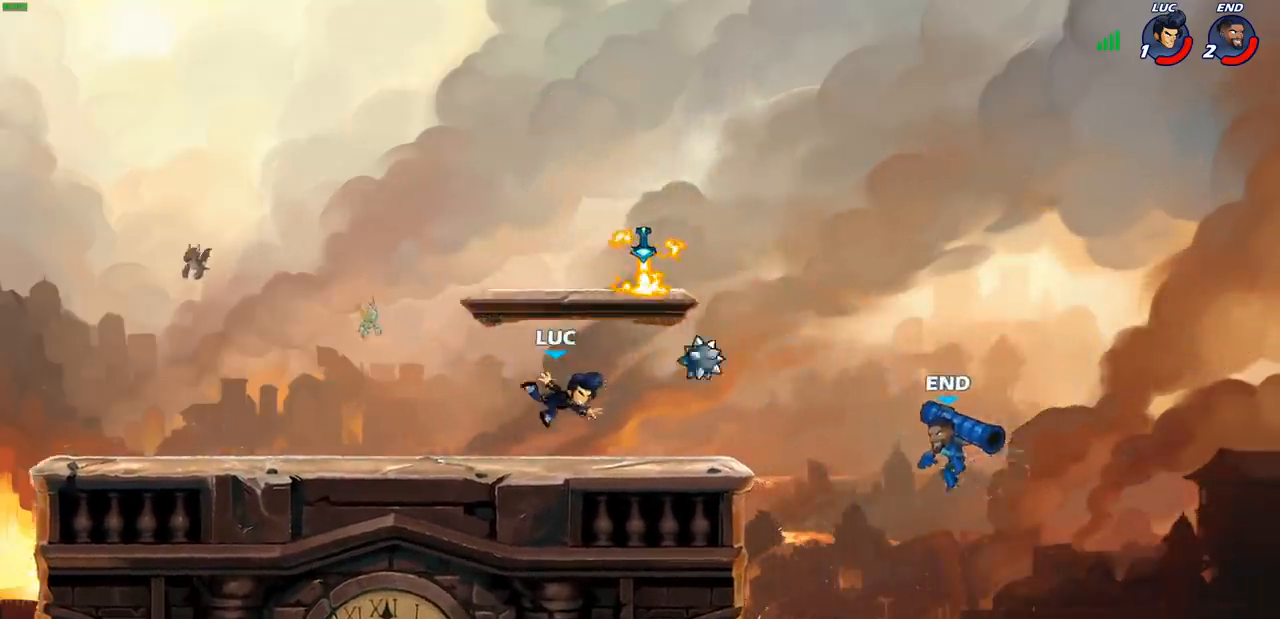
{"buttons": [], "left_stick": "right", "right_stick": "center", "events": [[300, "CROSS", "down"], [317, "left_stick", "right"], [450, "CROSS", "up"]]}
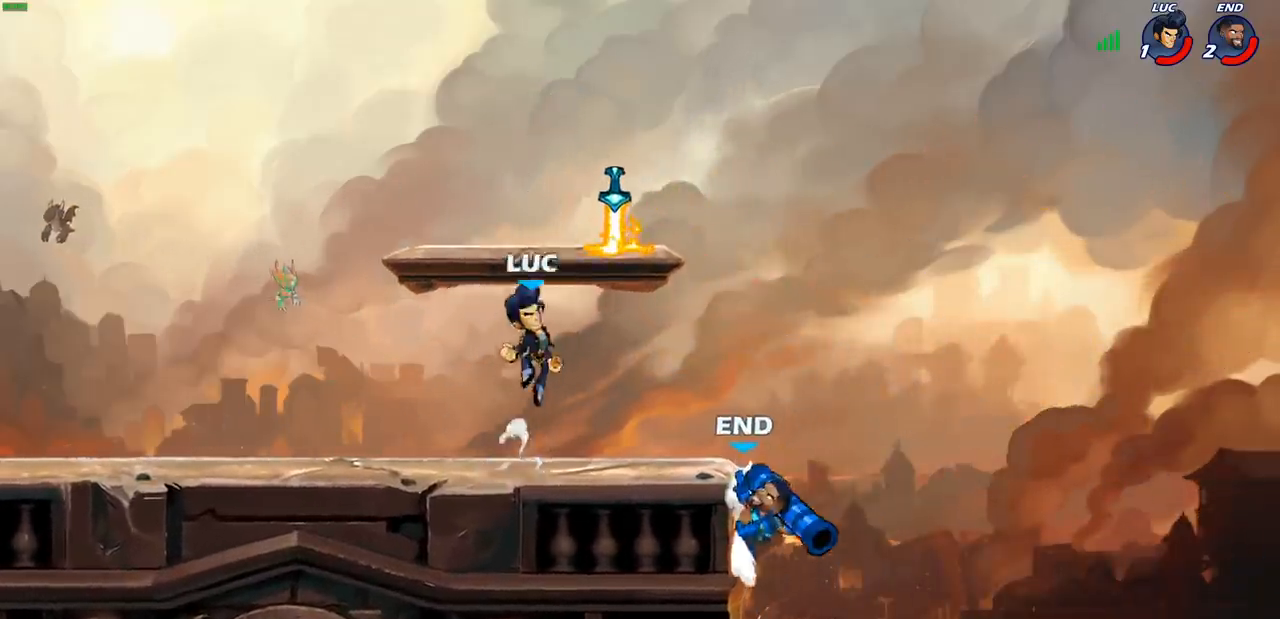
{"buttons": ["CIRCLE"], "left_stick": "down", "right_stick": "center", "events": [[50, "CROSS", "down"], [83, "left_stick", "up-right"], [117, "R1", "down"], [200, "CROSS", "up"], [217, "R1", "up"], [283, "left_stick", "down"], [317, "CIRCLE", "down"]]}
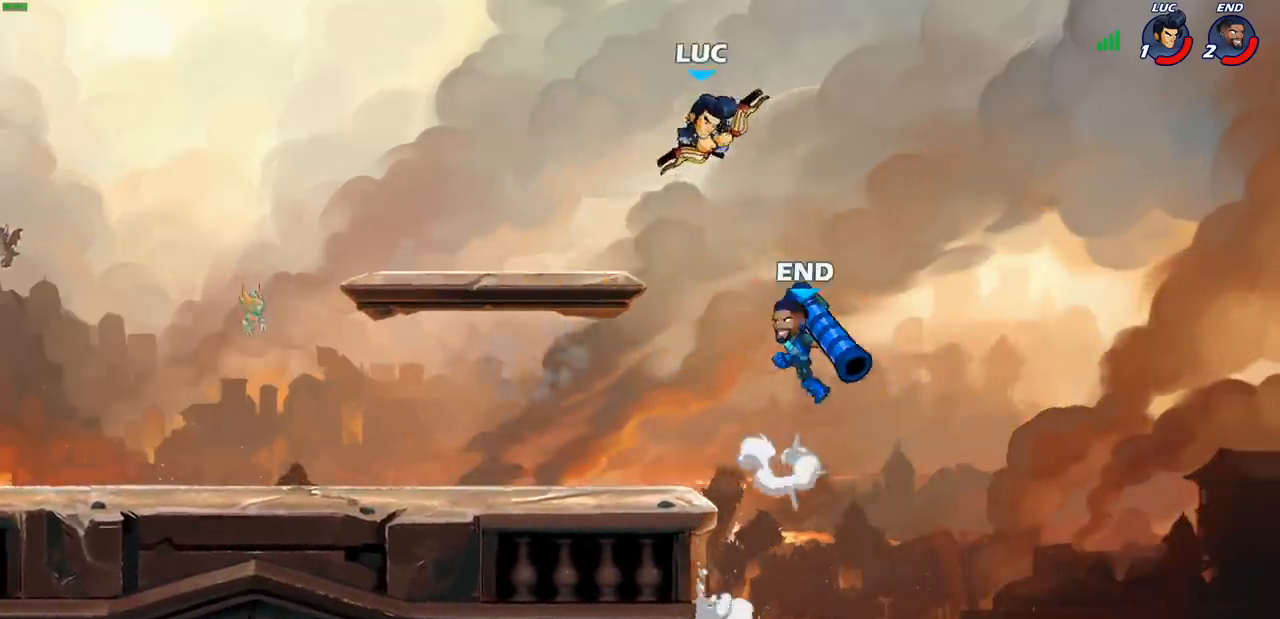
{"buttons": [], "left_stick": "center", "right_stick": "center", "events": [[367, "CIRCLE", "up"], [383, "left_stick", "center"]]}
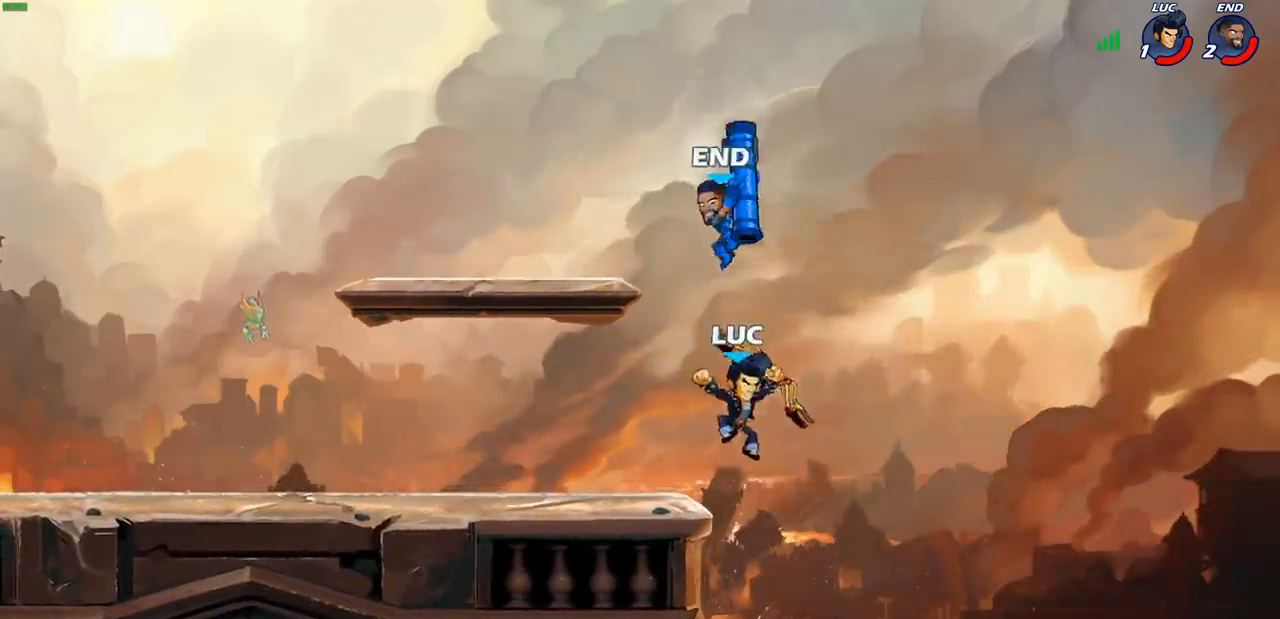
{"buttons": [], "left_stick": "up-left", "right_stick": "center", "events": [[117, "left_stick", "right"], [500, "left_stick", "up-left"]]}
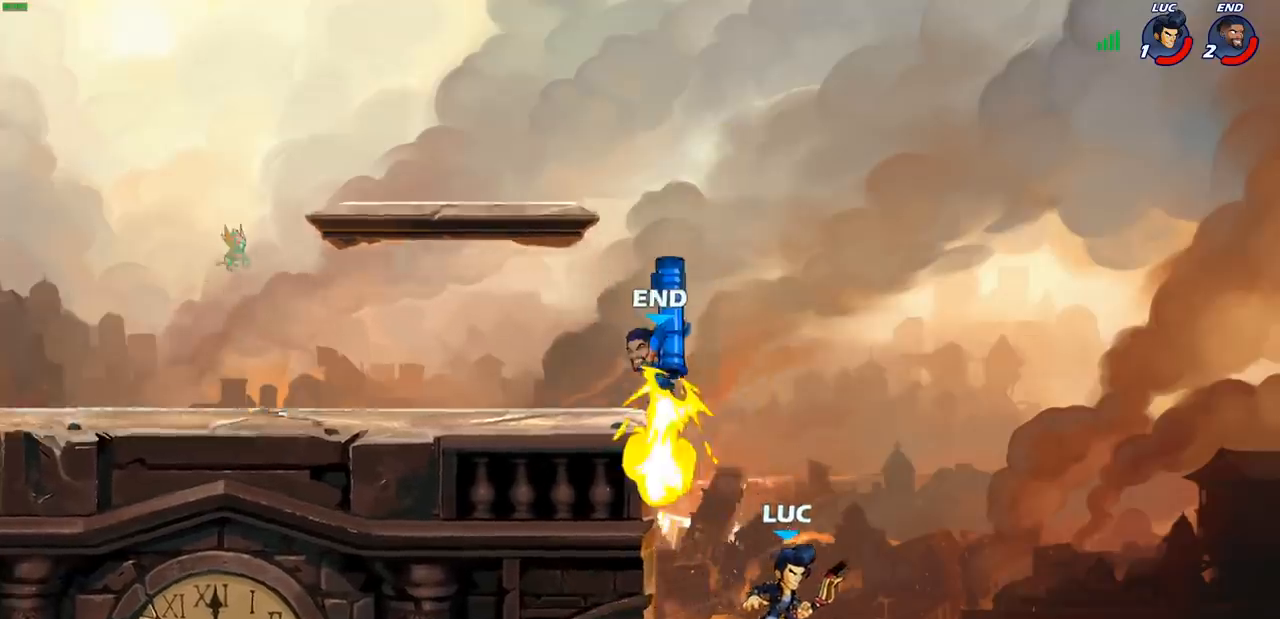
{"buttons": [], "left_stick": "up-left", "right_stick": "center", "events": [[17, "CIRCLE", "down"], [100, "left_stick", "center"], [117, "CIRCLE", "up"], [367, "left_stick", "up-left"]]}
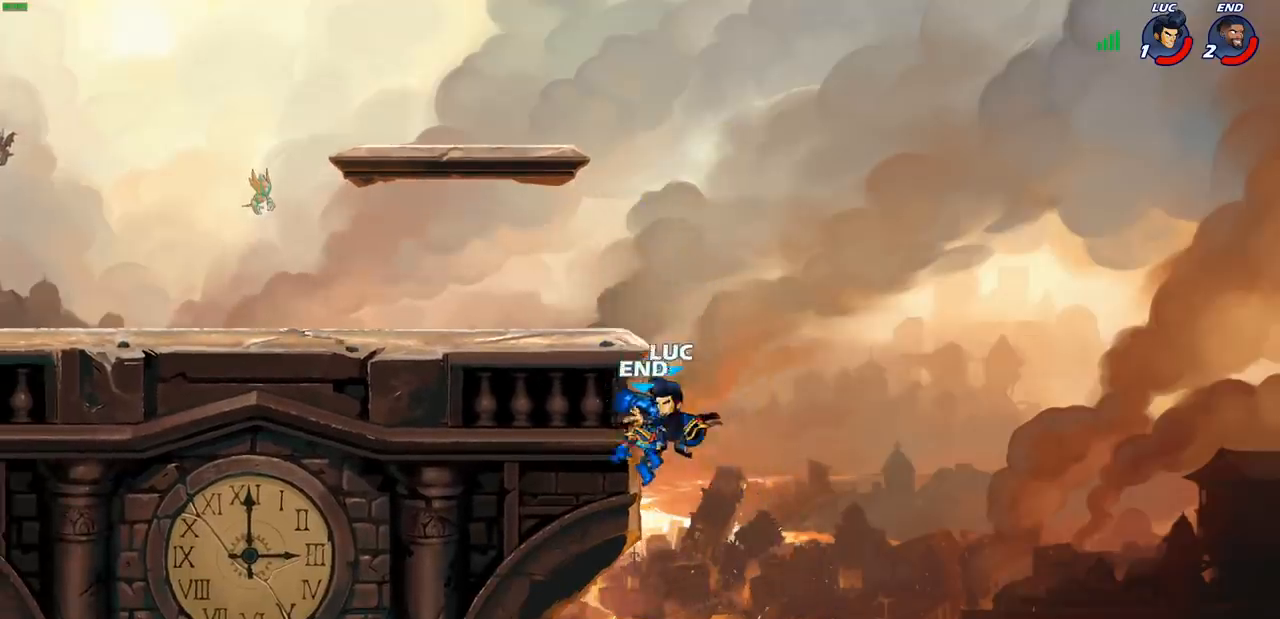
{"buttons": [], "left_stick": "up-right", "right_stick": "center", "events": [[83, "CROSS", "down"], [83, "left_stick", "up-right"], [133, "SQUARE", "down"], [183, "CROSS", "up"], [183, "SQUARE", "up"], [217, "left_stick", "center"], [400, "left_stick", "up-right"]]}
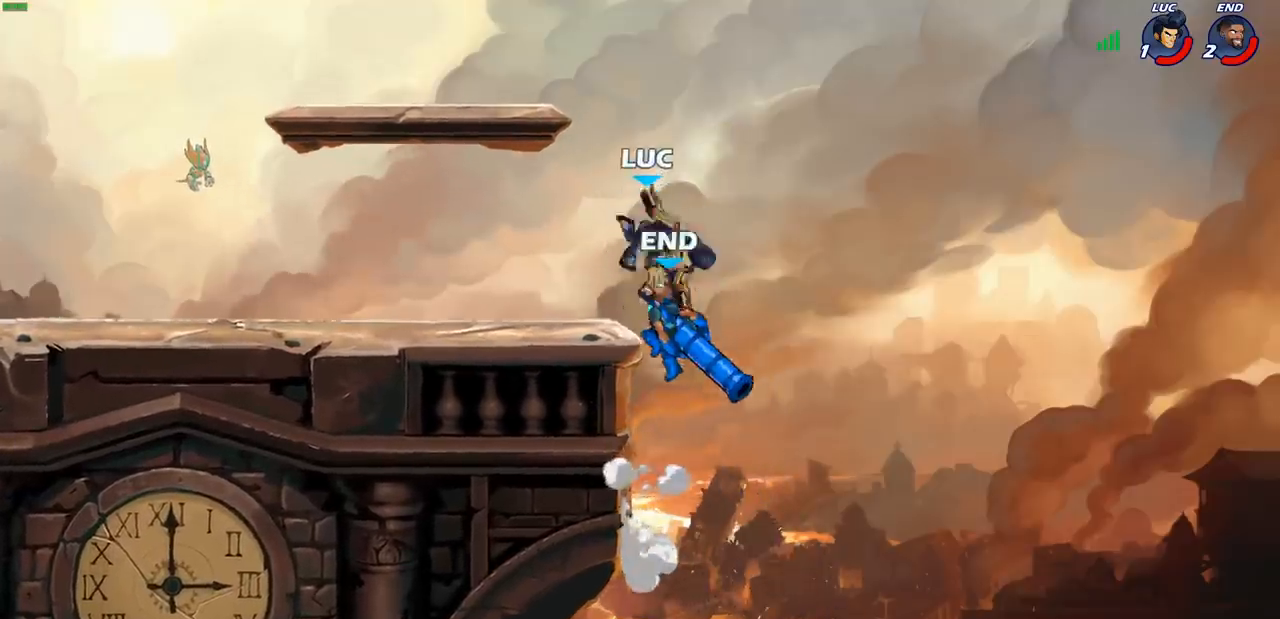
{"buttons": [], "left_stick": "left", "right_stick": "center", "events": [[183, "left_stick", "up-left"], [250, "left_stick", "left"], [300, "R2", "down"], [333, "CIRCLE", "down"], [417, "CIRCLE", "up"], [417, "R2", "up"]]}
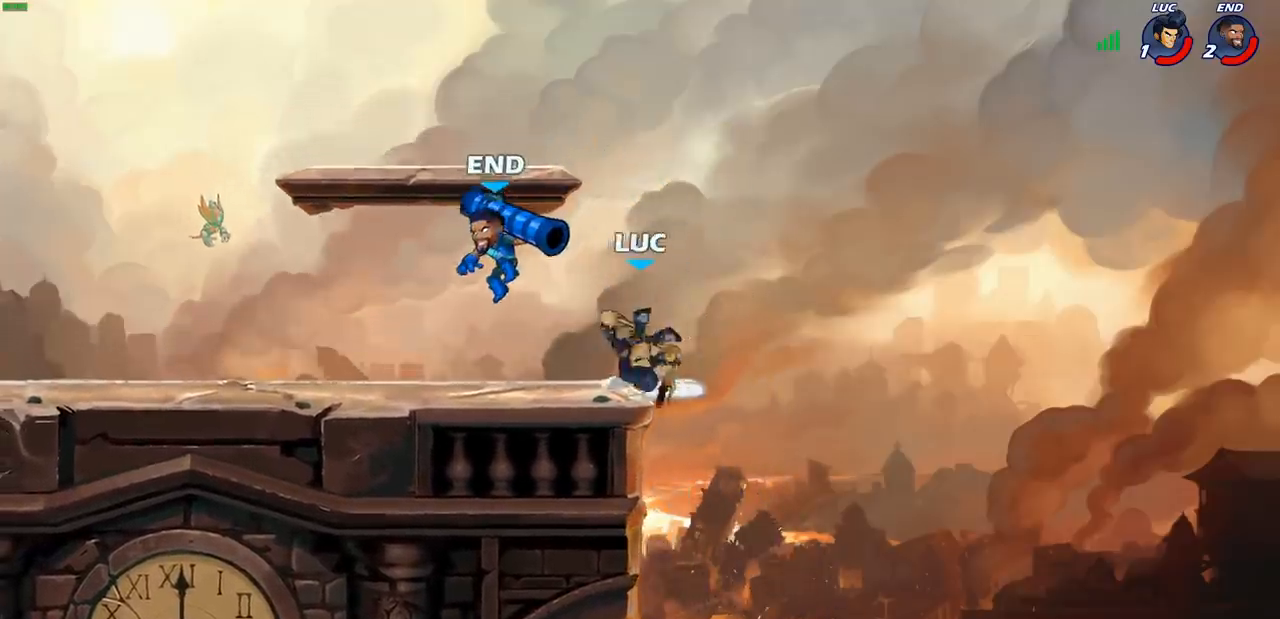
{"buttons": [], "left_stick": "center", "right_stick": "center", "events": [[183, "left_stick", "center"]]}
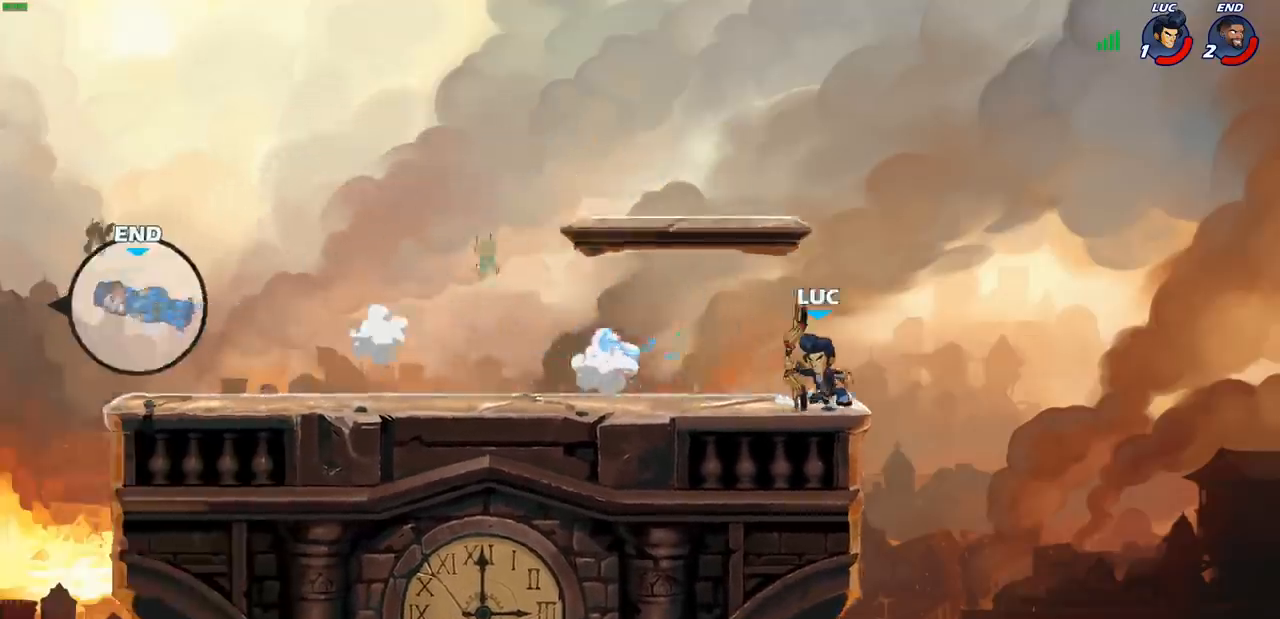
{"buttons": [], "left_stick": "center", "right_stick": "center", "events": []}
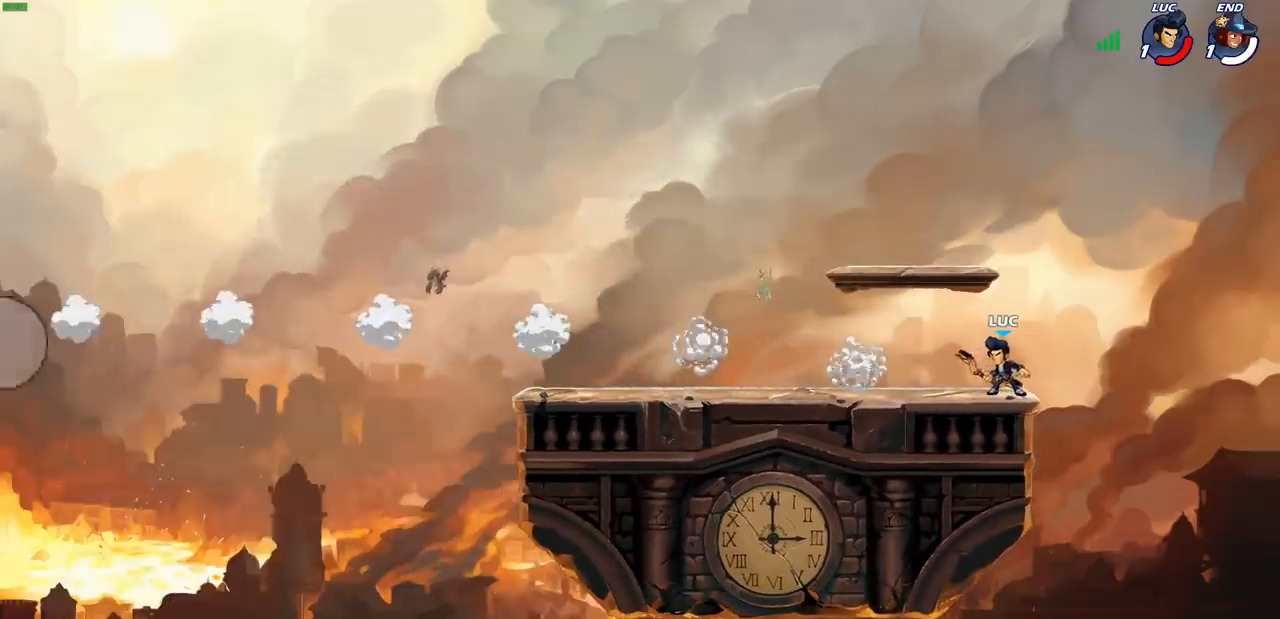
{"buttons": ["CROSS"], "left_stick": "center", "right_stick": "center", "events": [[283, "CROSS", "down"], [417, "CROSS", "up"], [500, "CROSS", "down"]]}
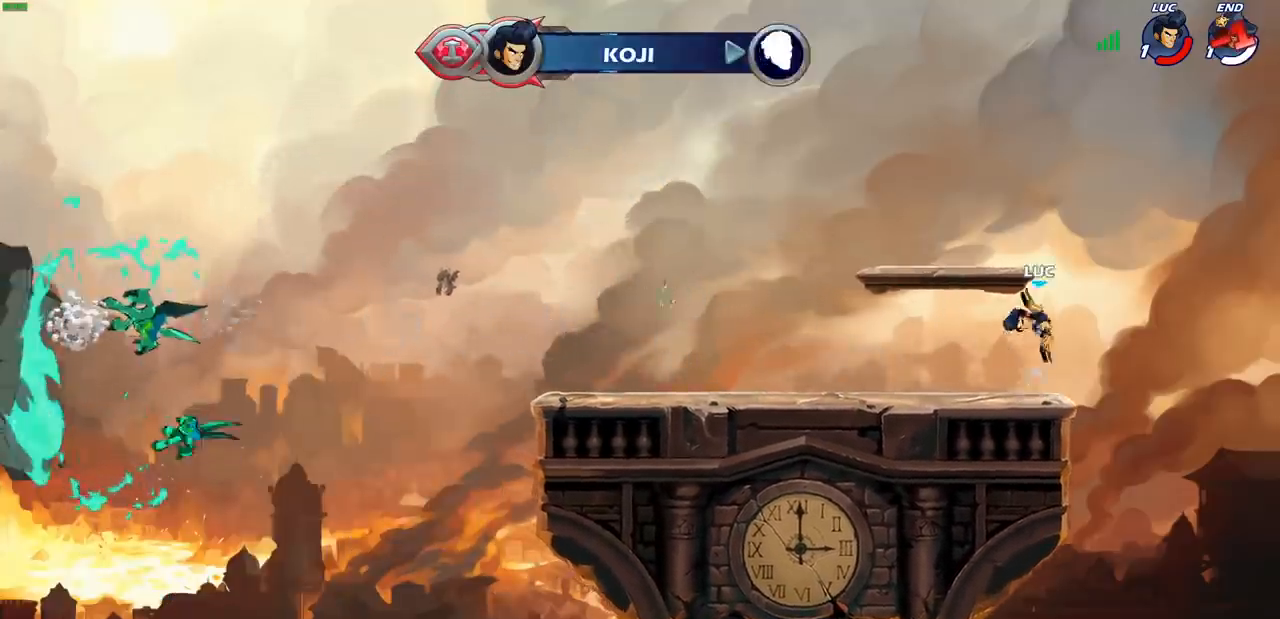
{"buttons": [], "left_stick": "left", "right_stick": "center", "events": [[67, "left_stick", "up-left"], [217, "CROSS", "up"], [300, "left_stick", "down-left"], [483, "left_stick", "left"]]}
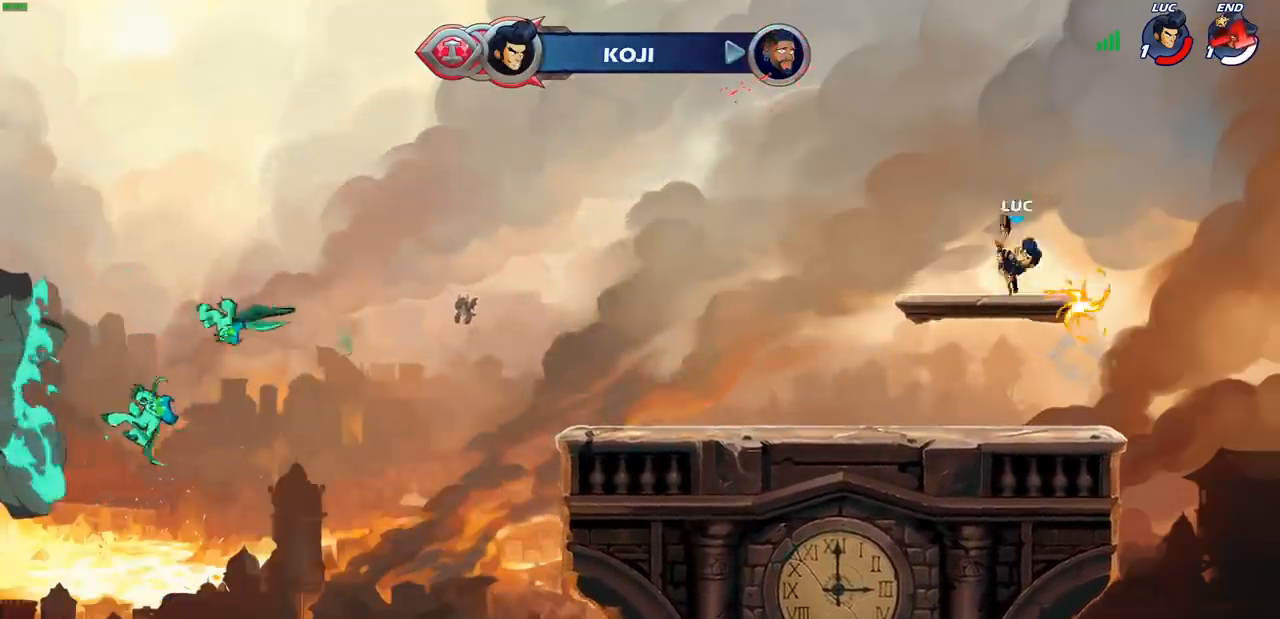
{"buttons": [], "left_stick": "down-right", "right_stick": "center", "events": [[100, "R2", "down"], [133, "CROSS", "down"], [267, "CROSS", "up"], [267, "R2", "up"], [317, "left_stick", "down-left"], [467, "left_stick", "down-right"]]}
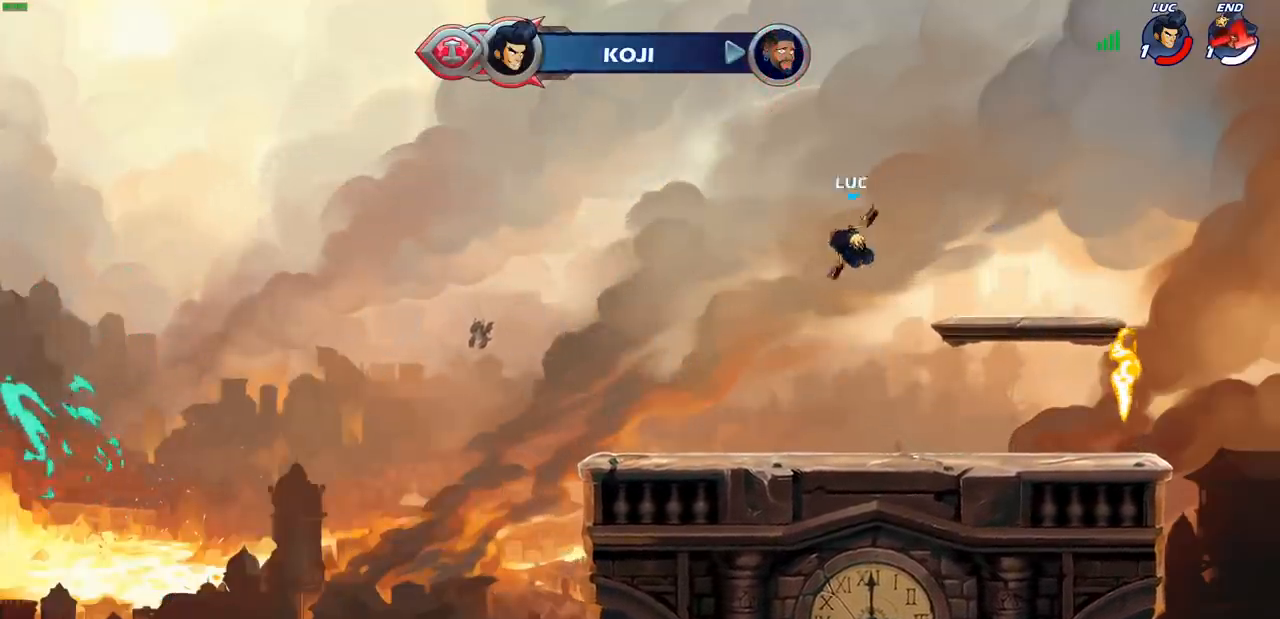
{"buttons": [], "left_stick": "center", "right_stick": "center", "events": [[100, "left_stick", "up-right"], [133, "CIRCLE", "down"], [233, "CIRCLE", "up"], [250, "left_stick", "center"]]}
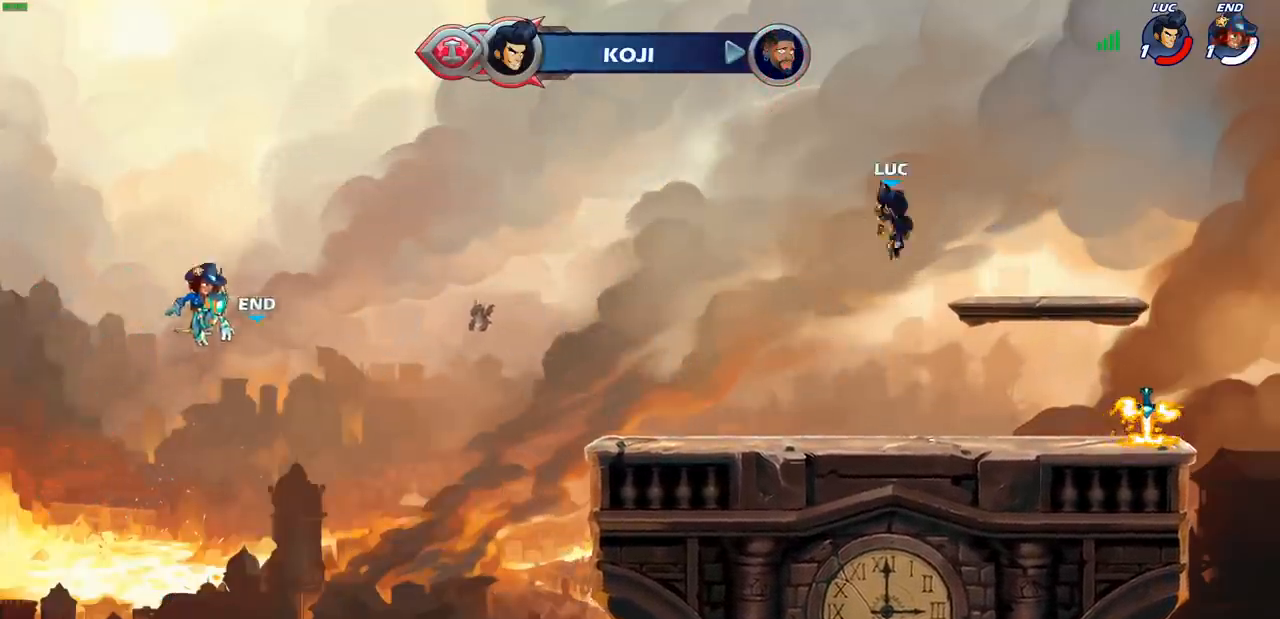
{"buttons": ["CROSS"], "left_stick": "right", "right_stick": "center", "events": [[117, "left_stick", "right"], [233, "CROSS", "down"], [350, "CROSS", "up"], [467, "CROSS", "down"]]}
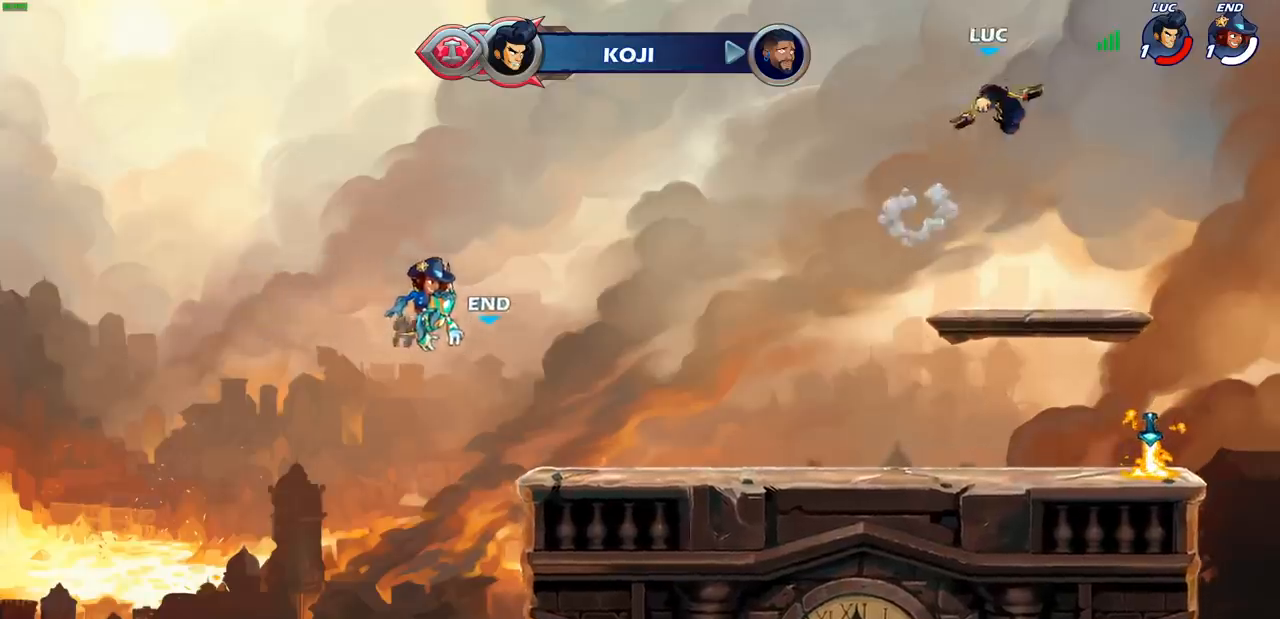
{"buttons": [], "left_stick": "up", "right_stick": "center", "events": [[117, "CROSS", "up"], [150, "left_stick", "center"], [350, "left_stick", "left"], [500, "left_stick", "up"]]}
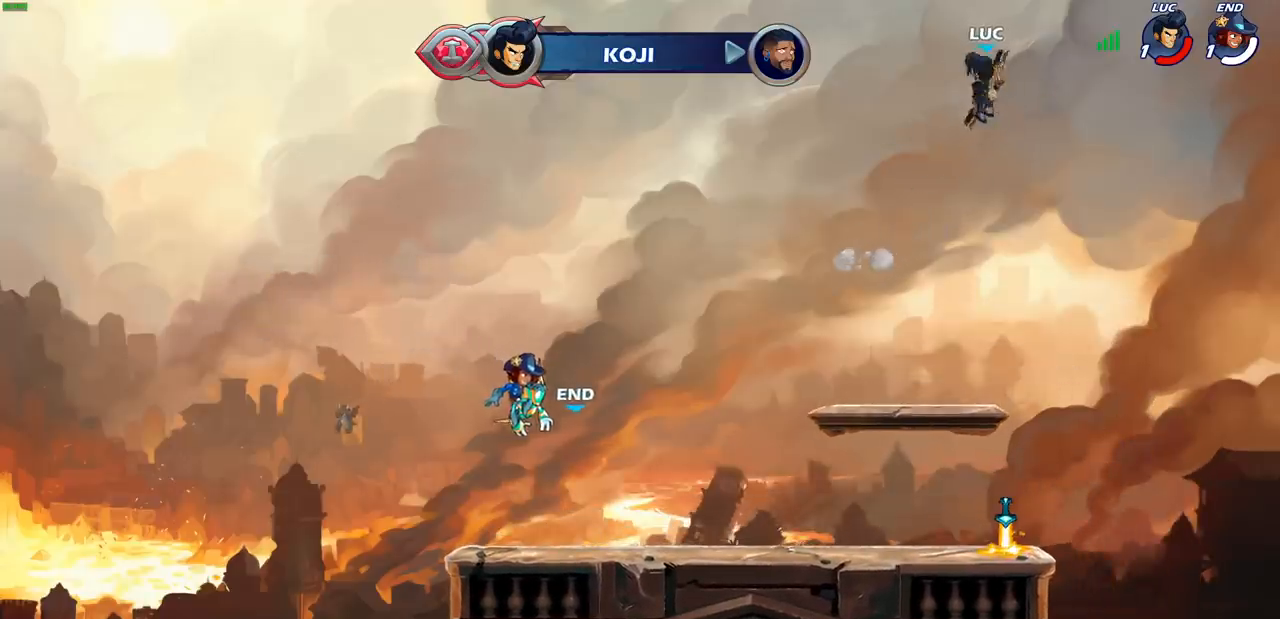
{"buttons": [], "left_stick": "down", "right_stick": "center", "events": [[33, "R1", "down"], [117, "R1", "up"], [233, "left_stick", "center"], [500, "left_stick", "down"]]}
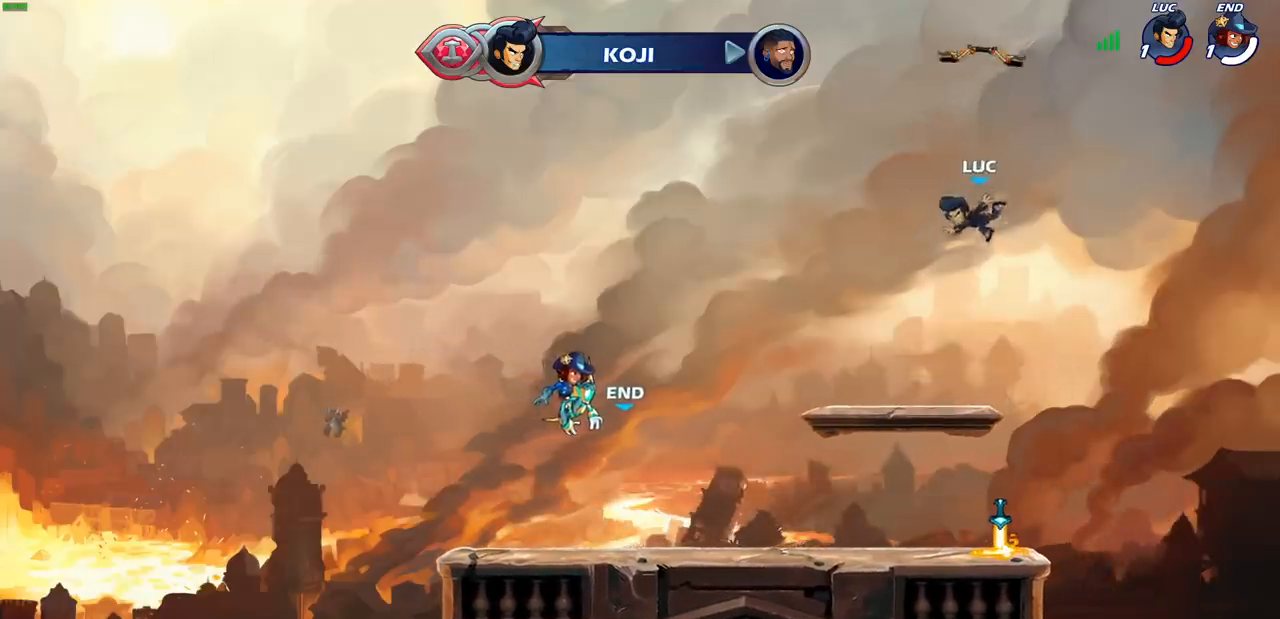
{"buttons": ["R1"], "left_stick": "down", "right_stick": "center", "events": [[467, "R1", "down"]]}
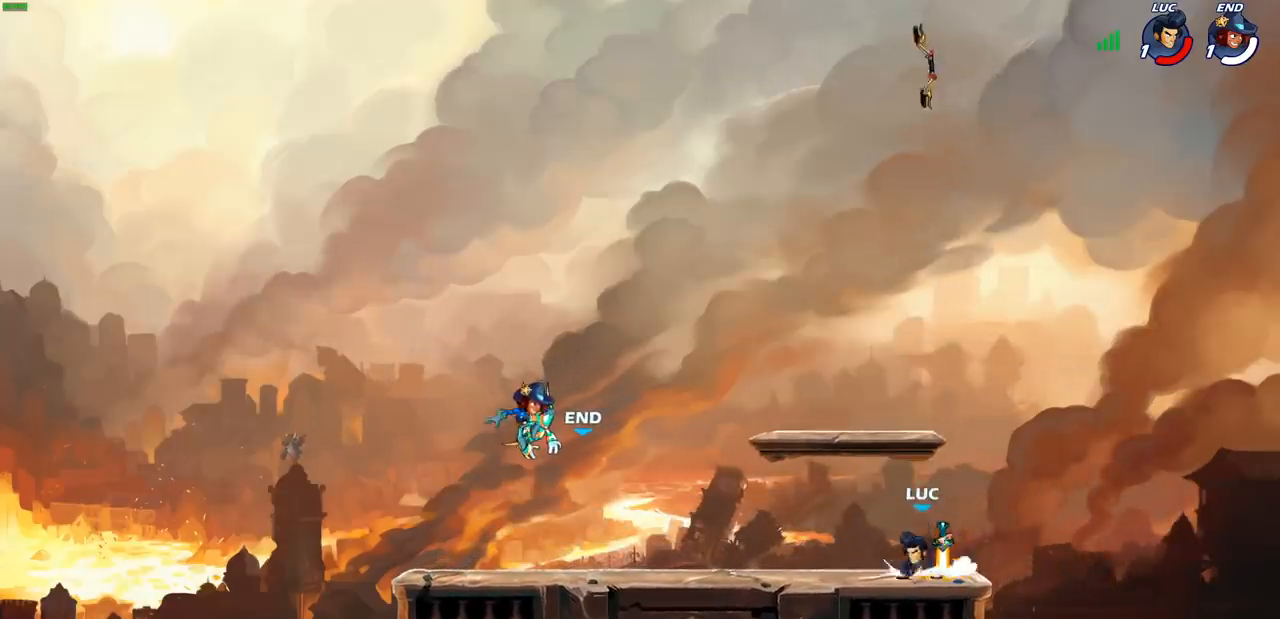
{"buttons": [], "left_stick": "center", "right_stick": "center", "events": [[17, "left_stick", "center"], [33, "CROSS", "down"], [133, "R1", "up"], [150, "CROSS", "up"], [350, "CROSS", "down"], [500, "CROSS", "up"]]}
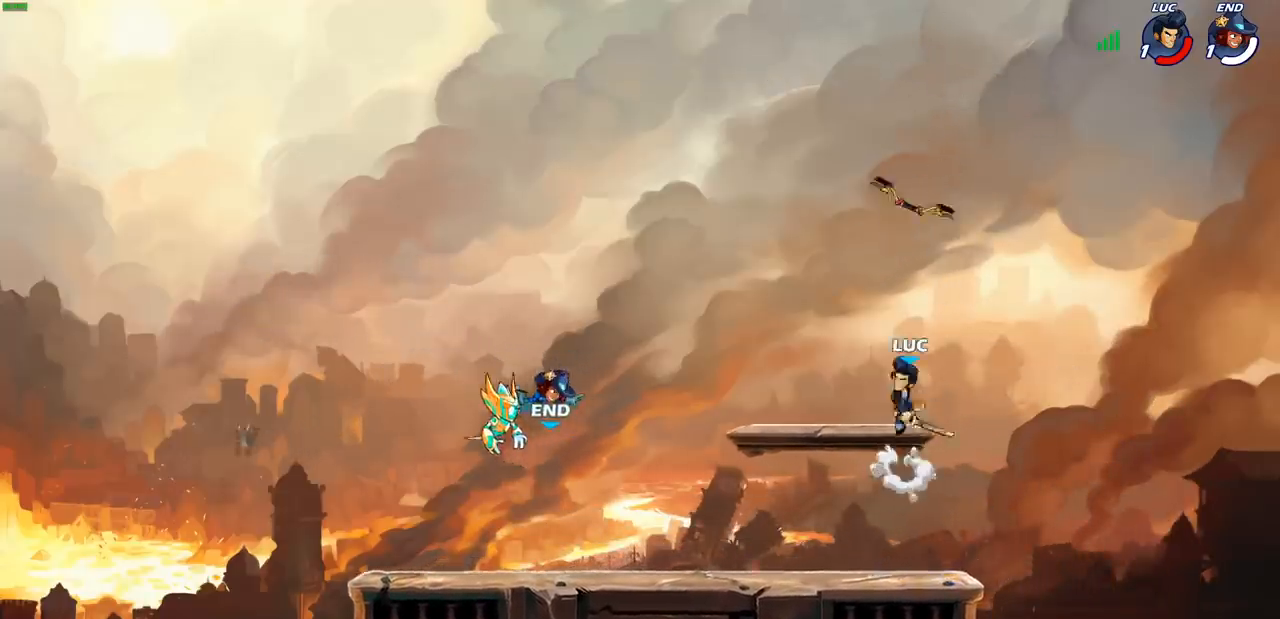
{"buttons": [], "left_stick": "left", "right_stick": "center", "events": [[117, "left_stick", "down-left"], [350, "left_stick", "left"]]}
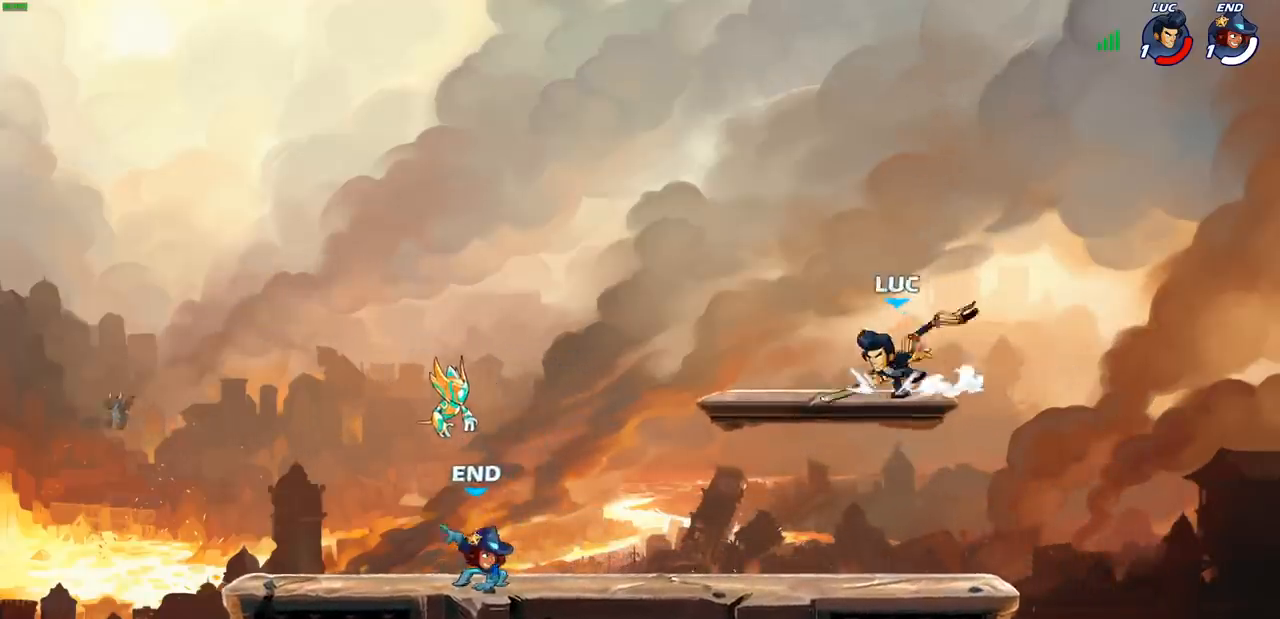
{"buttons": [], "left_stick": "down-left", "right_stick": "center", "events": [[17, "left_stick", "up-left"], [67, "R2", "down"], [117, "CROSS", "down"], [250, "CROSS", "up"], [267, "R2", "up"], [267, "left_stick", "down-left"]]}
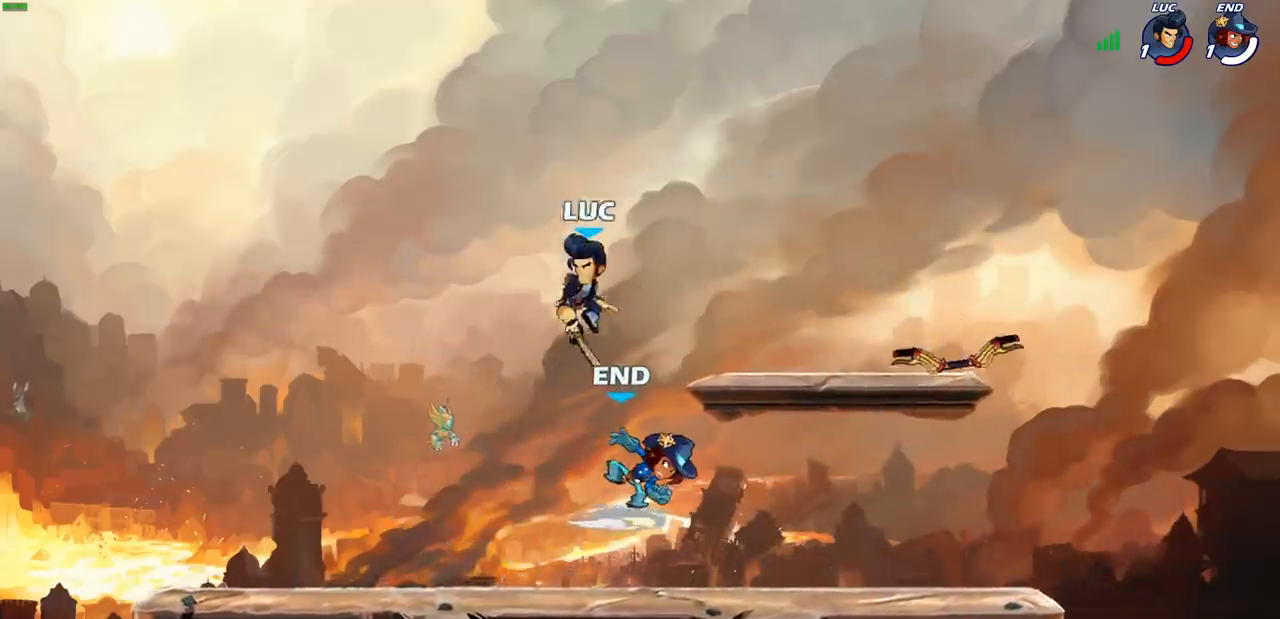
{"buttons": [], "left_stick": "left", "right_stick": "center", "events": [[267, "left_stick", "left"]]}
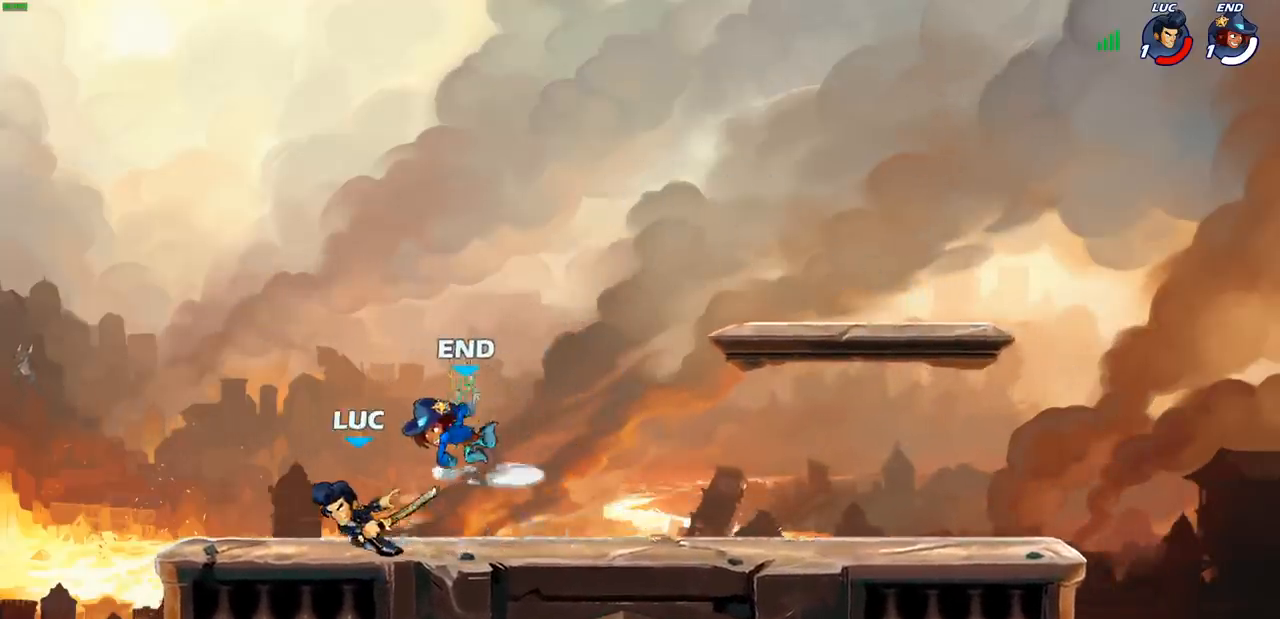
{"buttons": ["SQUARE"], "left_stick": "center", "right_stick": "center", "events": [[17, "left_stick", "right"], [117, "SQUARE", "down"], [117, "left_stick", "center"], [200, "SQUARE", "up"], [283, "SQUARE", "down"], [367, "SQUARE", "up"], [450, "SQUARE", "down"]]}
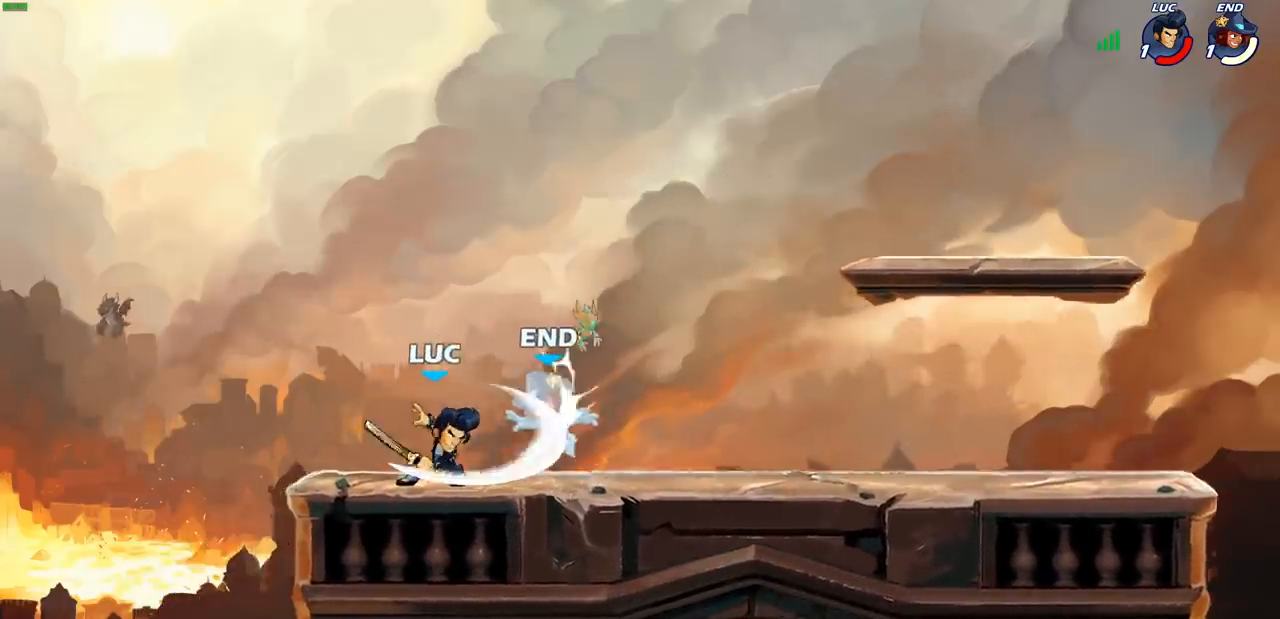
{"buttons": ["R2"], "left_stick": "right", "right_stick": "center", "events": [[33, "SQUARE", "up"], [117, "SQUARE", "down"], [250, "SQUARE", "up"], [283, "left_stick", "right"], [467, "R2", "down"]]}
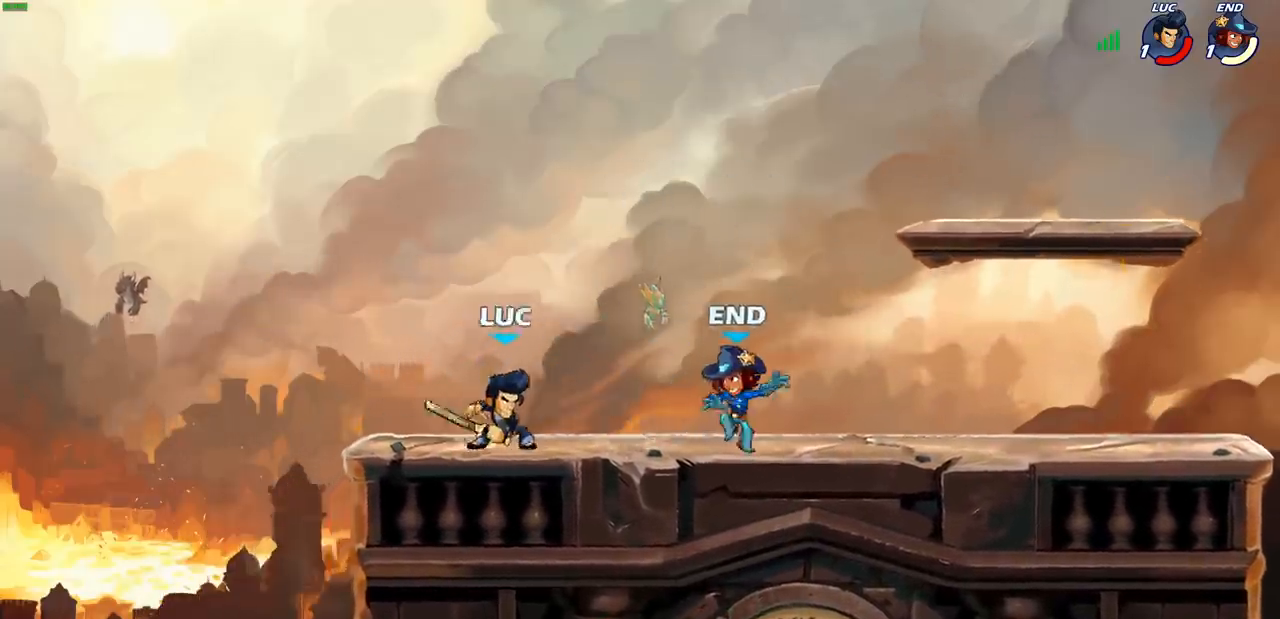
{"buttons": [], "left_stick": "right", "right_stick": "center", "events": [[133, "R2", "up"], [250, "SQUARE", "down"], [350, "SQUARE", "up"]]}
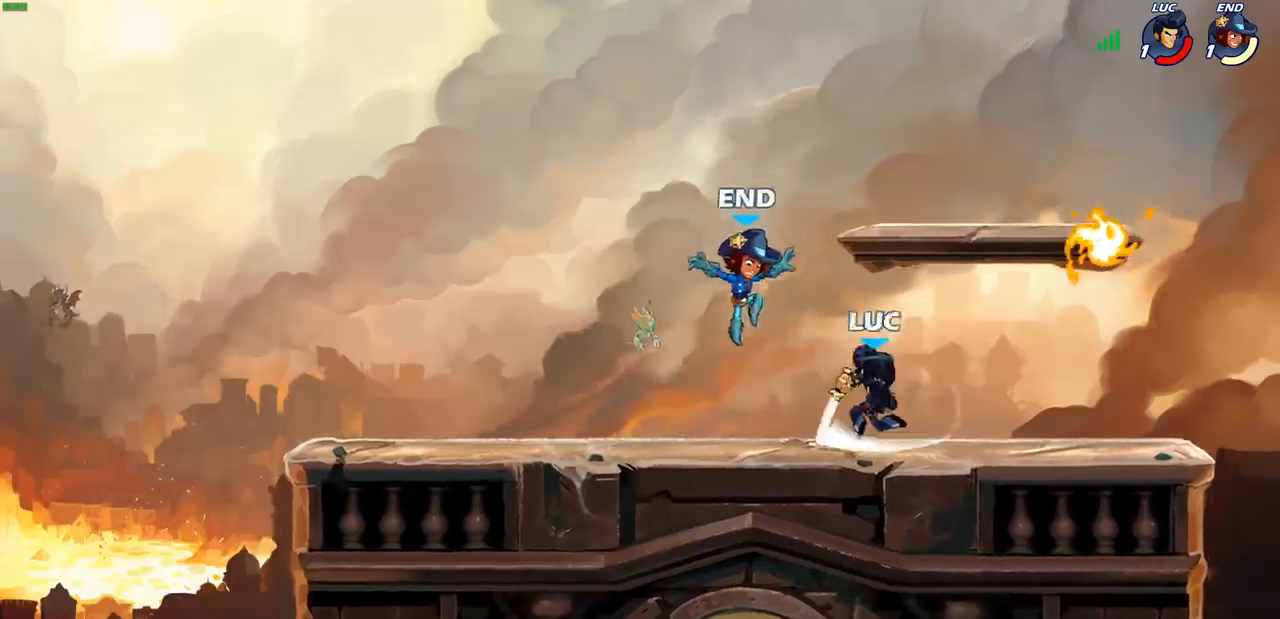
{"buttons": [], "left_stick": "up-left", "right_stick": "center", "events": [[450, "left_stick", "up-left"]]}